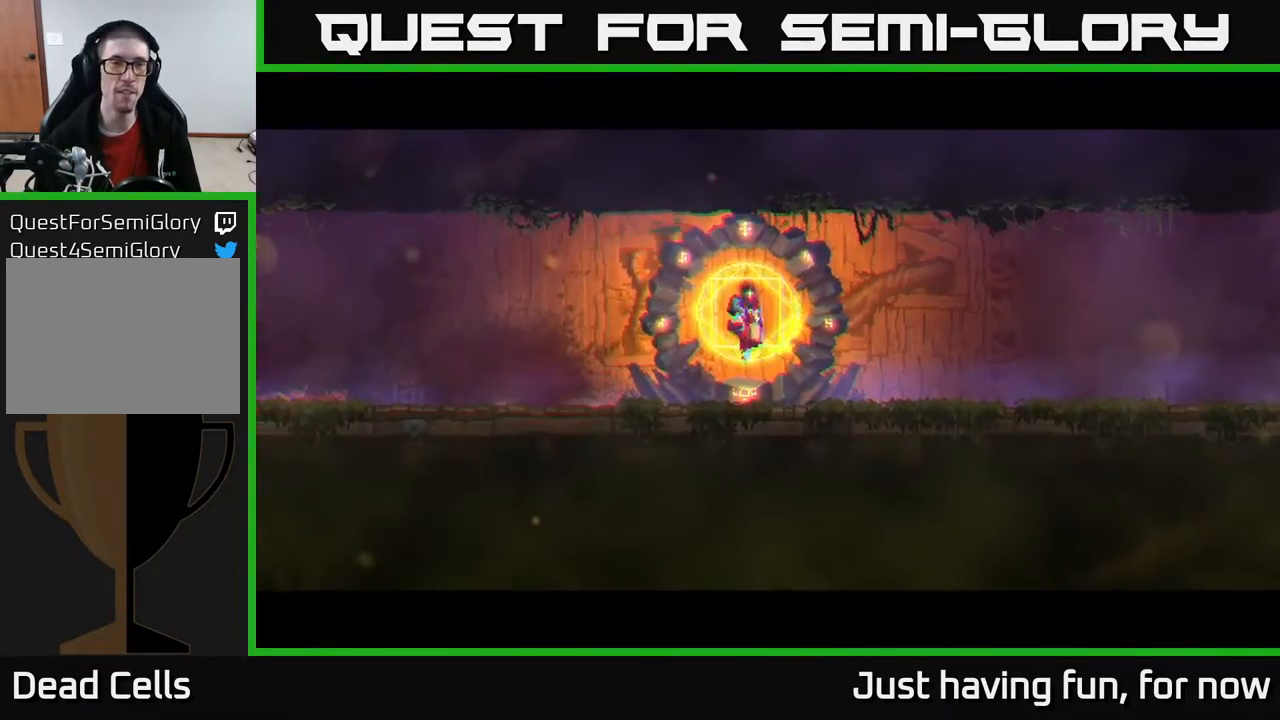
Gameplay with a controller (Xbox layout); each line is a JSON object with the inputs held at the frame after it. "events" lists button and stick changes between this image and that frame as [ms after this image, input, new state], when the widget could be followed in between.
{"buttons": [], "left_stick": "center", "right_stick": "center", "events": []}
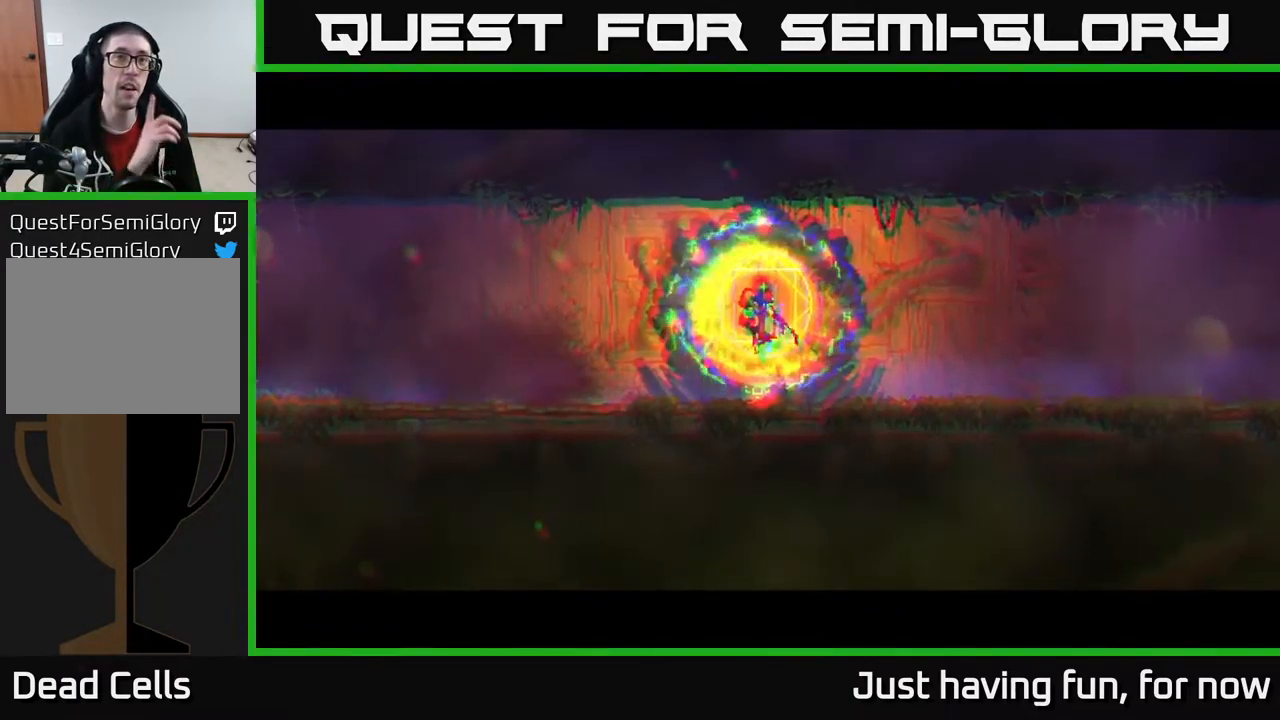
{"buttons": [], "left_stick": "center", "right_stick": "center", "events": []}
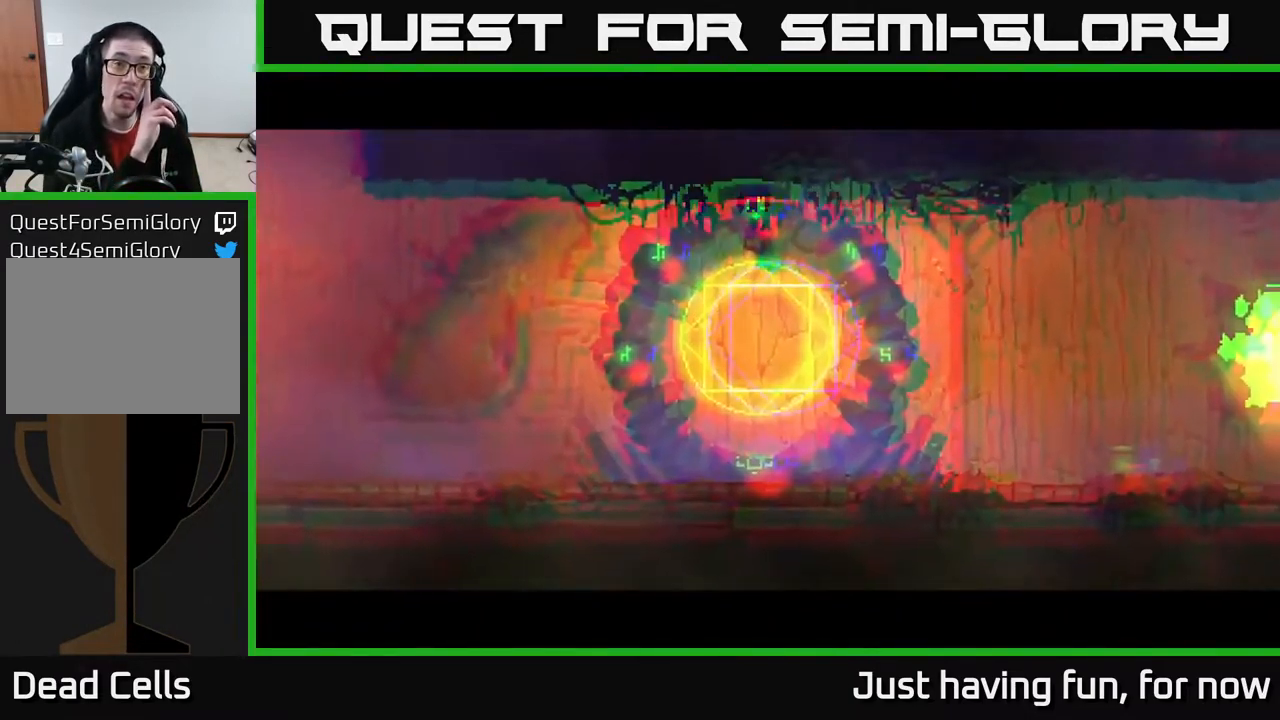
{"buttons": [], "left_stick": "center", "right_stick": "center", "events": []}
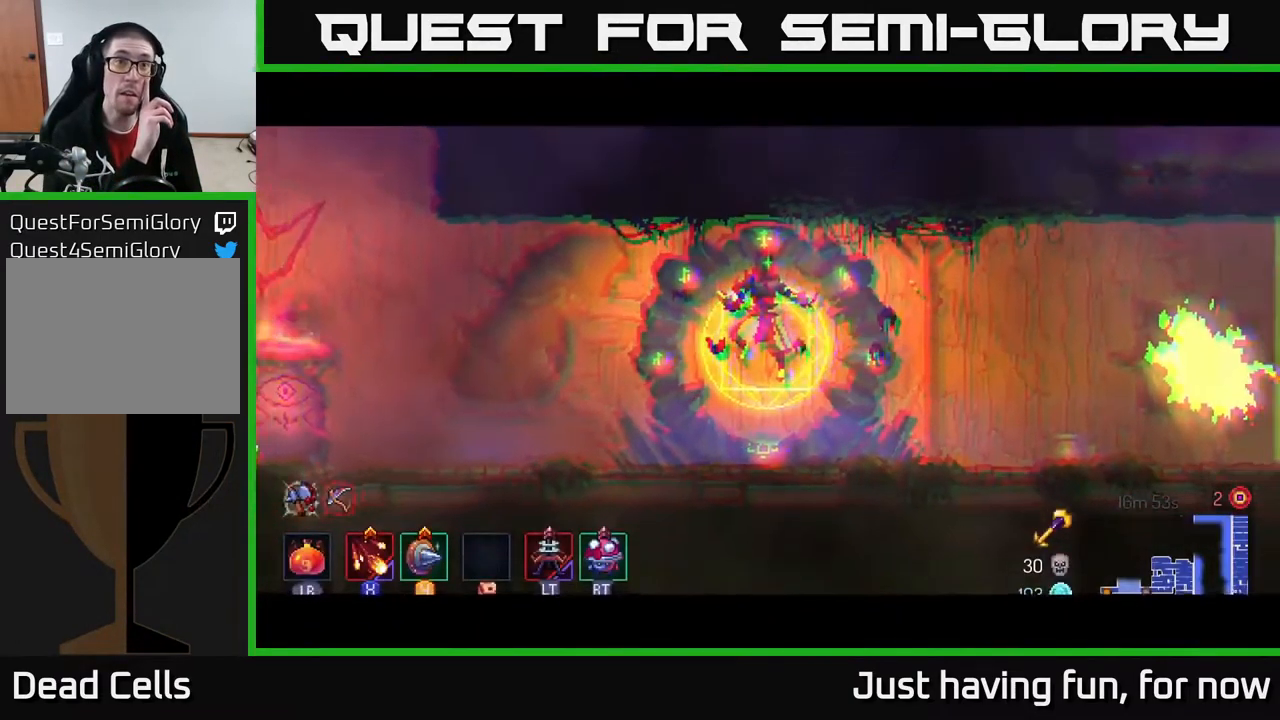
{"buttons": [], "left_stick": "center", "right_stick": "center", "events": []}
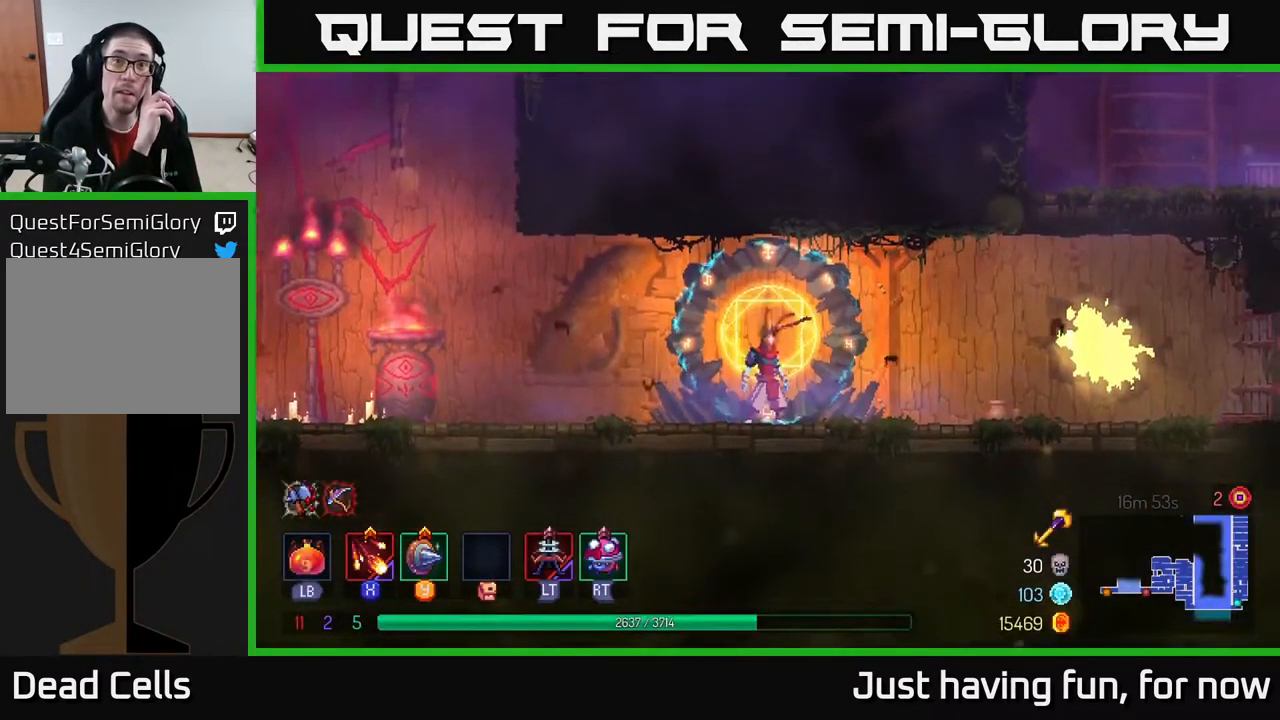
{"buttons": [], "left_stick": "left", "right_stick": "center", "events": [[267, "left_stick", "left"]]}
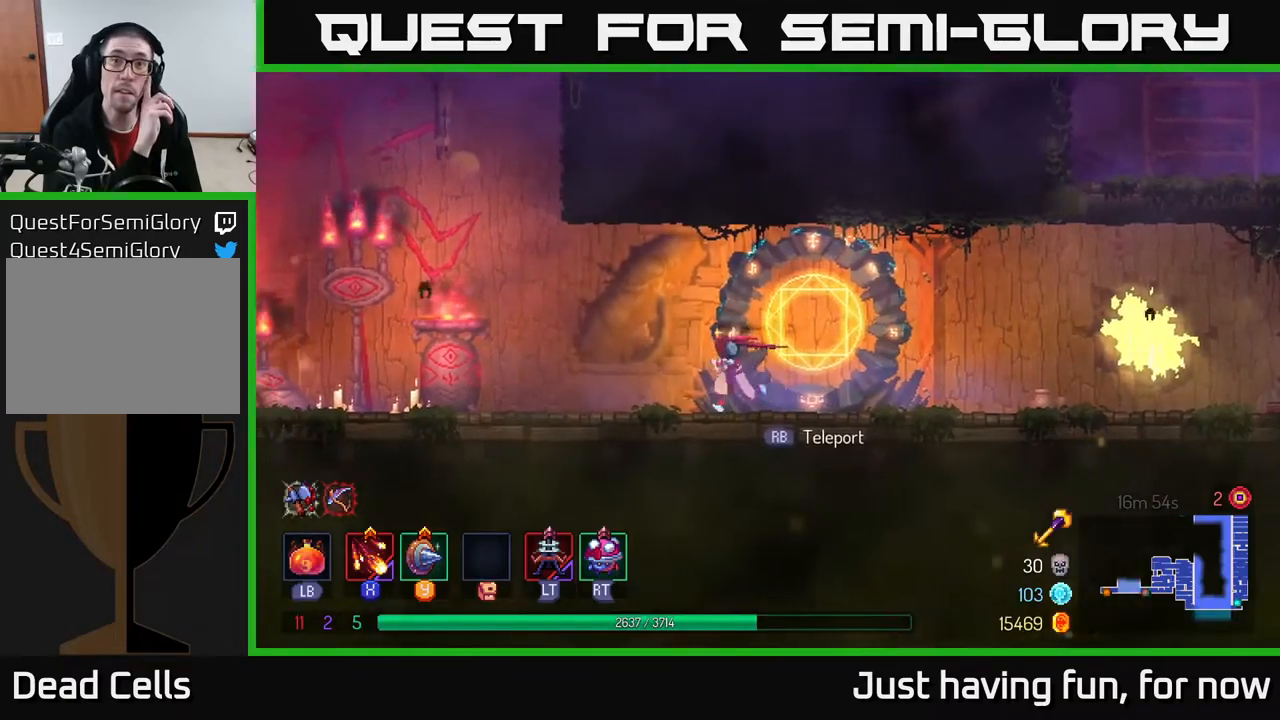
{"buttons": [], "left_stick": "center", "right_stick": "center", "events": [[317, "left_stick", "center"]]}
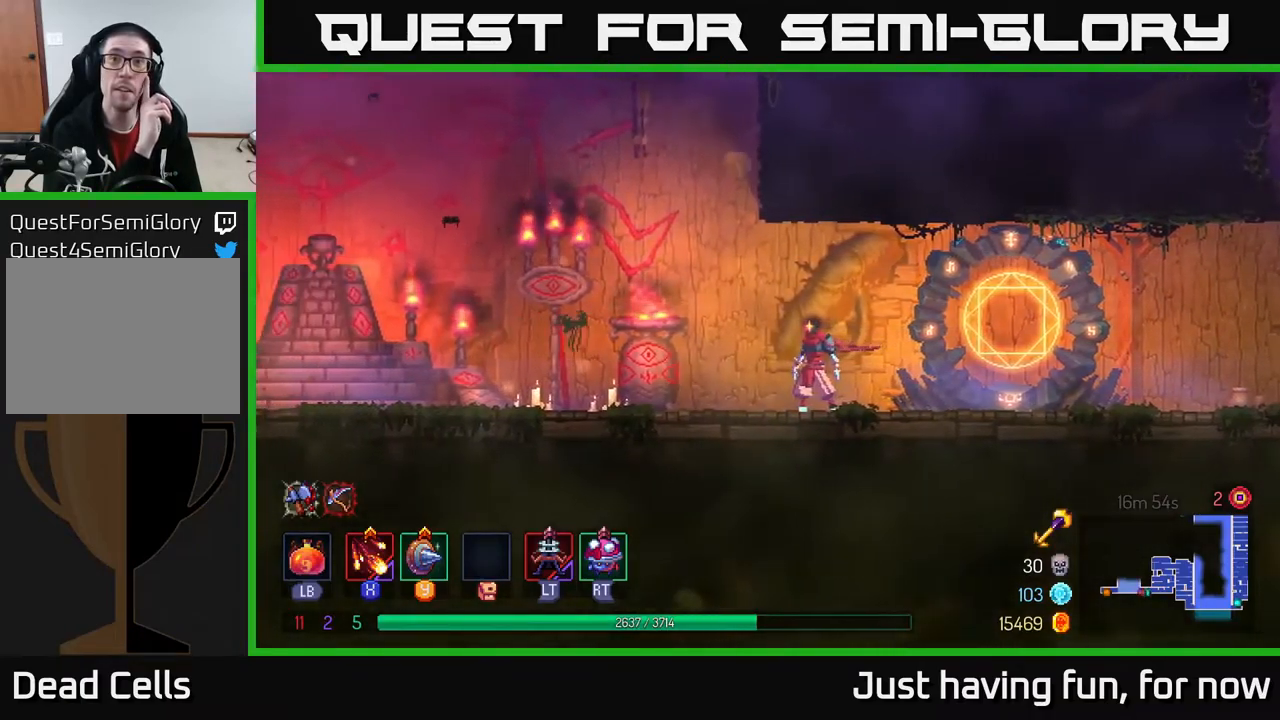
{"buttons": [], "left_stick": "center", "right_stick": "center", "events": []}
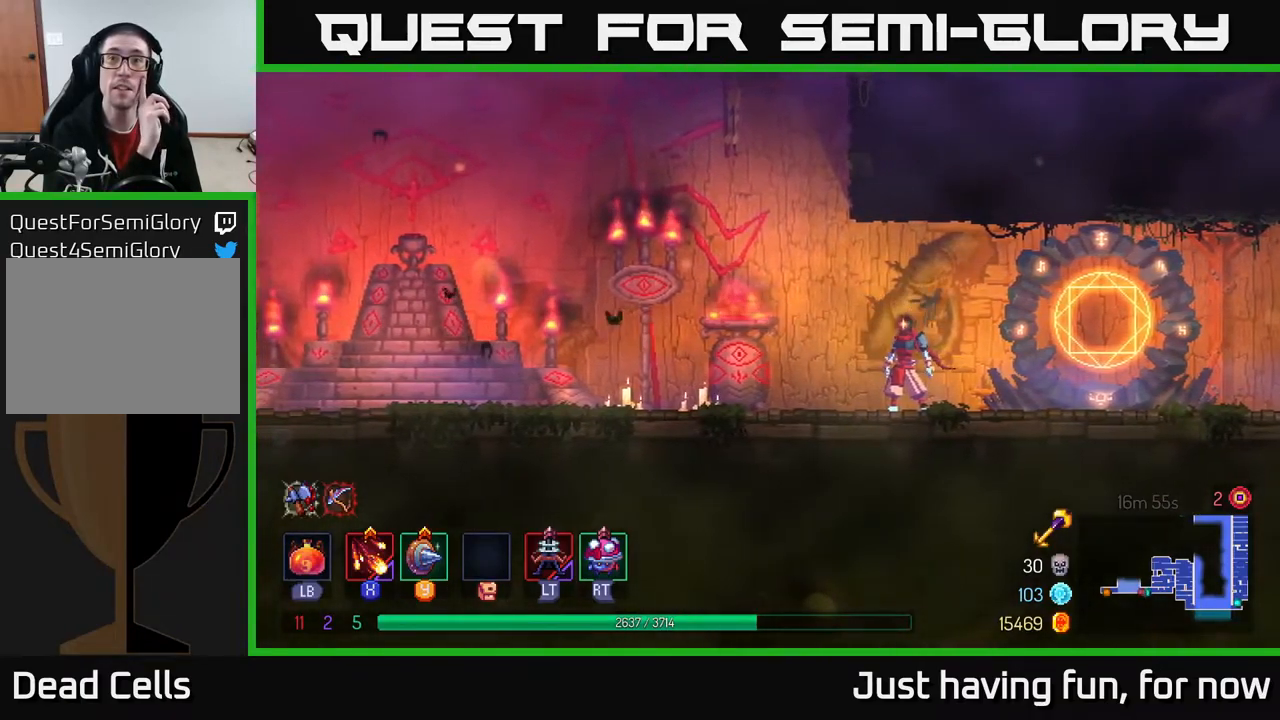
{"buttons": [], "left_stick": "center", "right_stick": "center", "events": []}
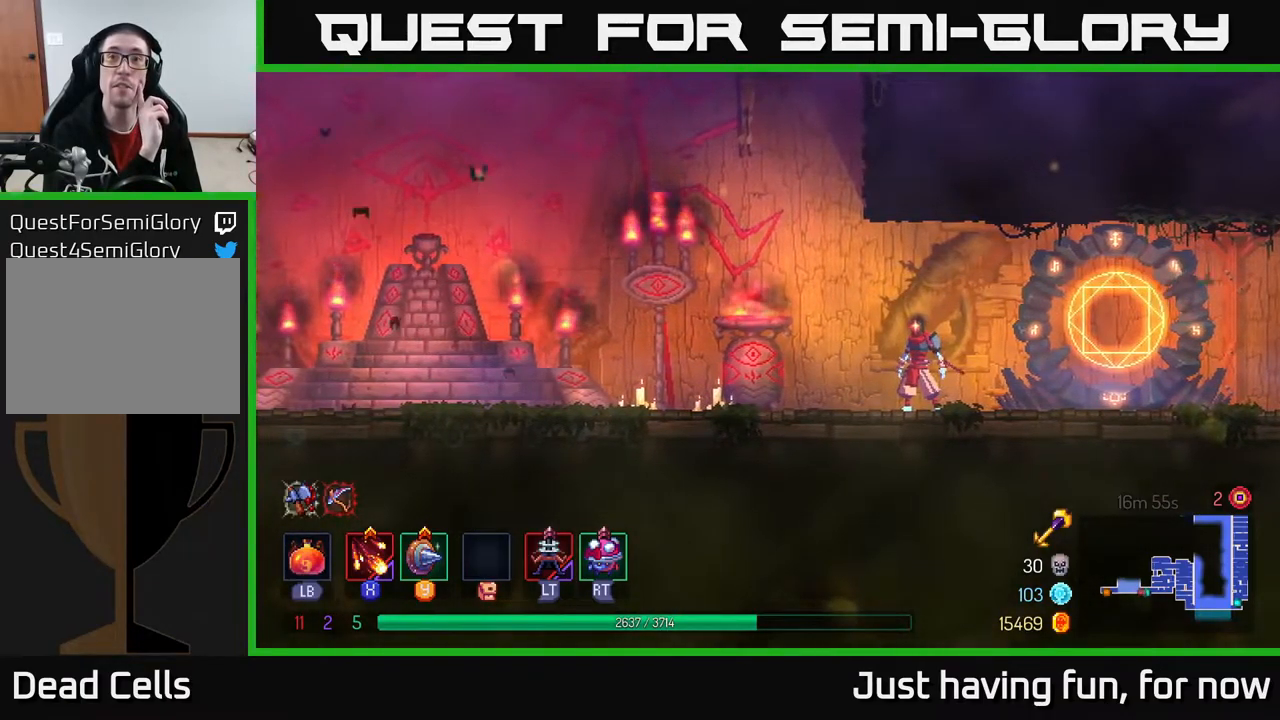
{"buttons": [], "left_stick": "center", "right_stick": "center", "events": []}
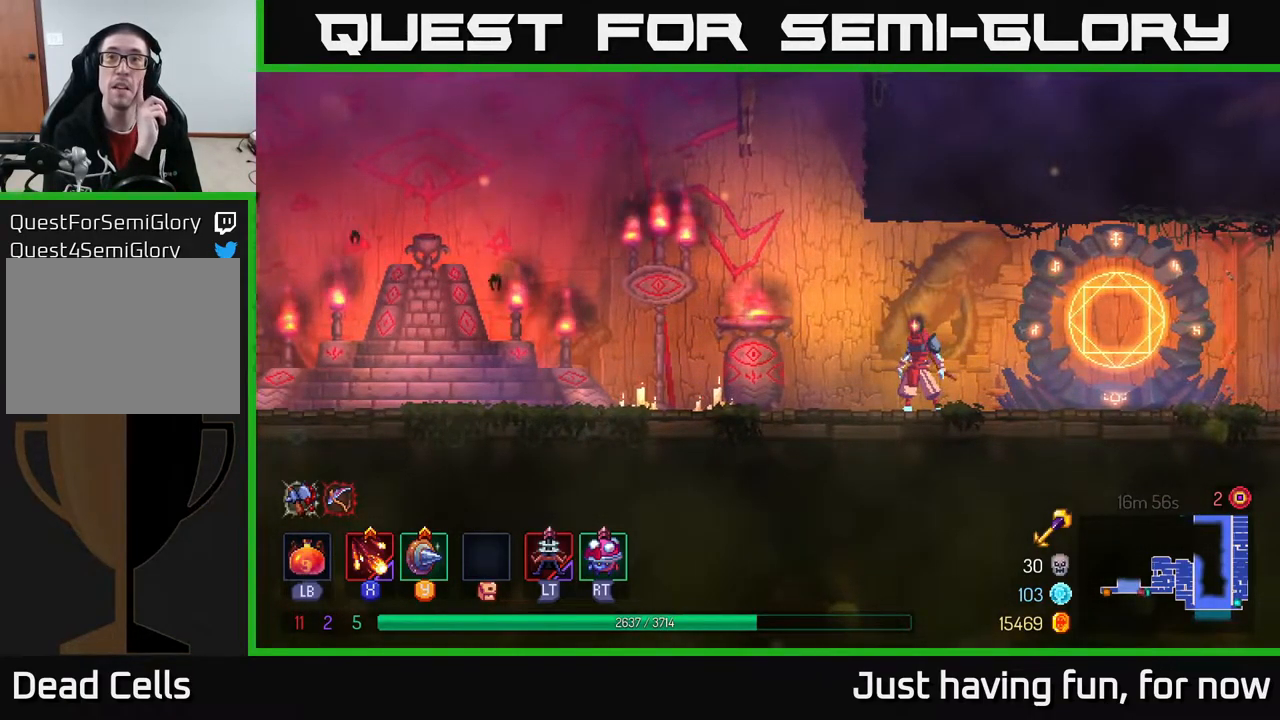
{"buttons": [], "left_stick": "center", "right_stick": "center", "events": []}
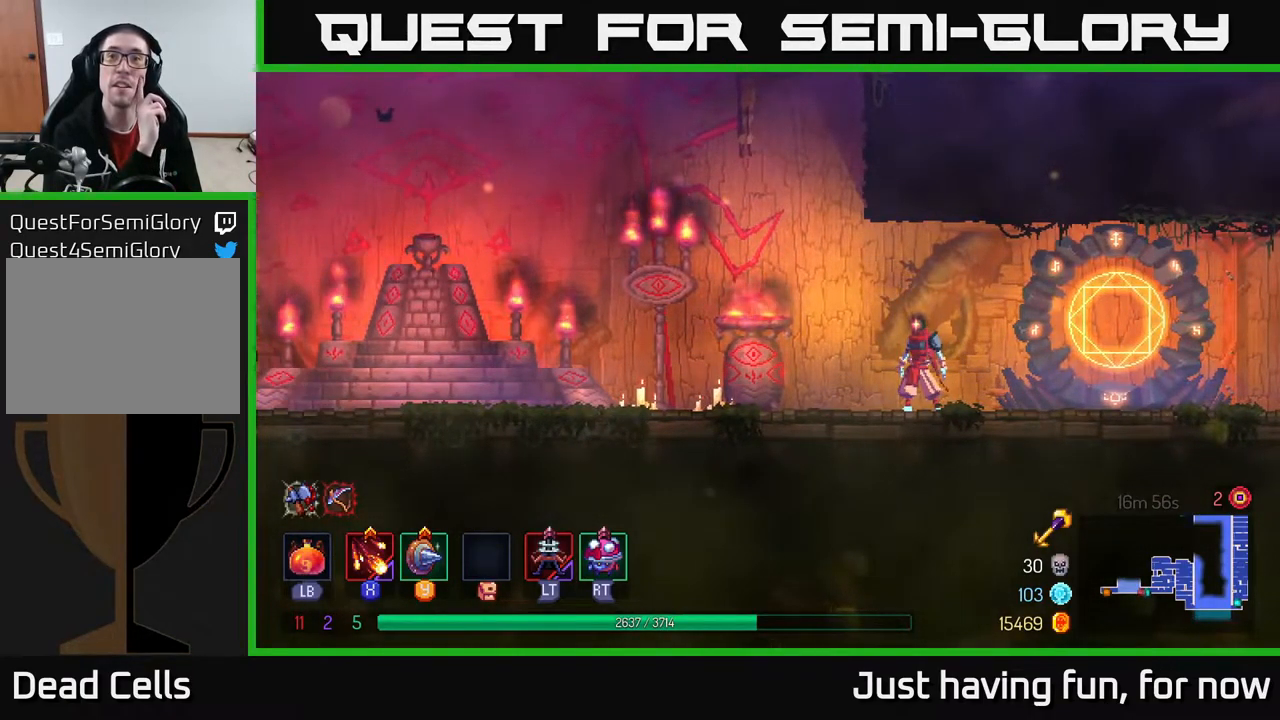
{"buttons": [], "left_stick": "center", "right_stick": "center", "events": []}
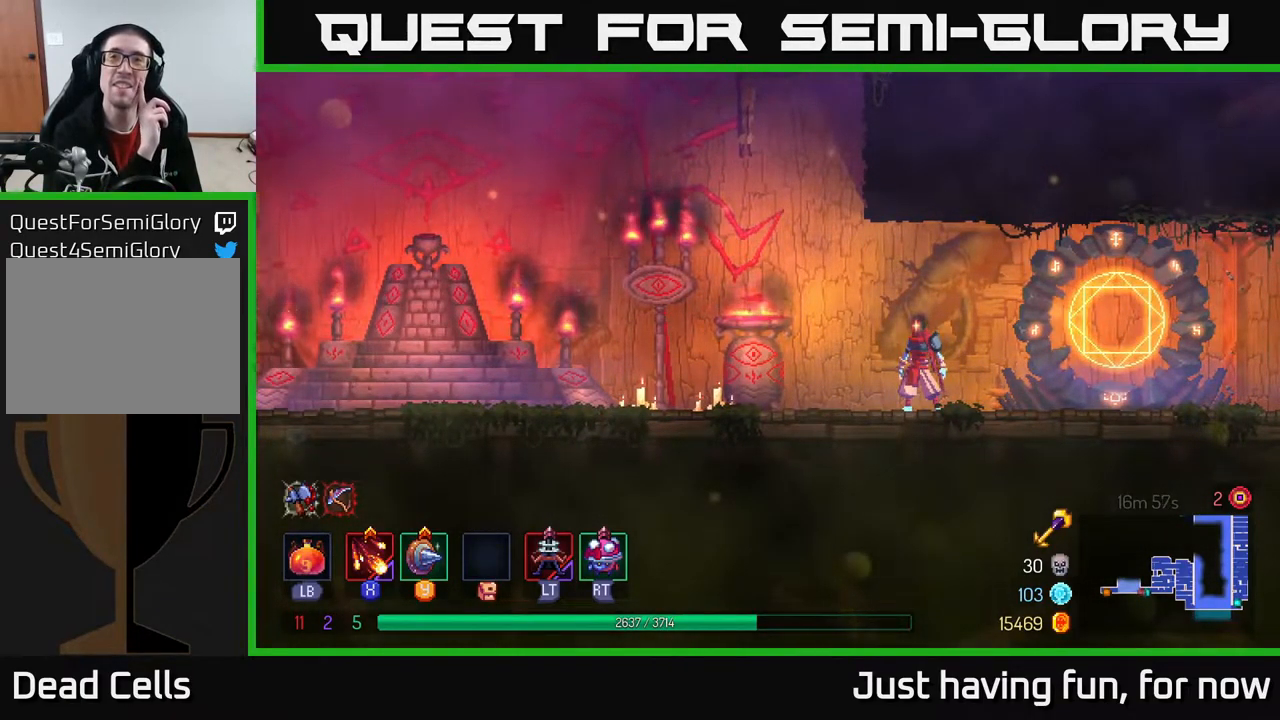
{"buttons": [], "left_stick": "center", "right_stick": "center", "events": []}
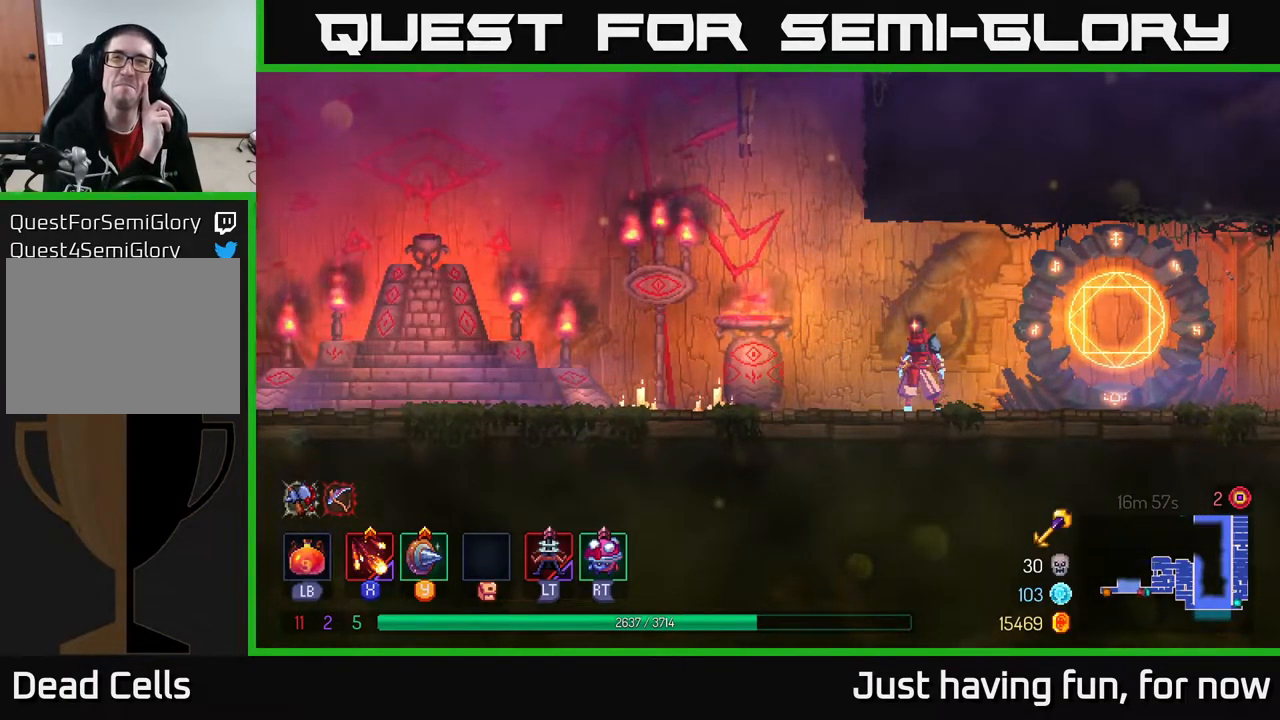
{"buttons": [], "left_stick": "center", "right_stick": "center", "events": []}
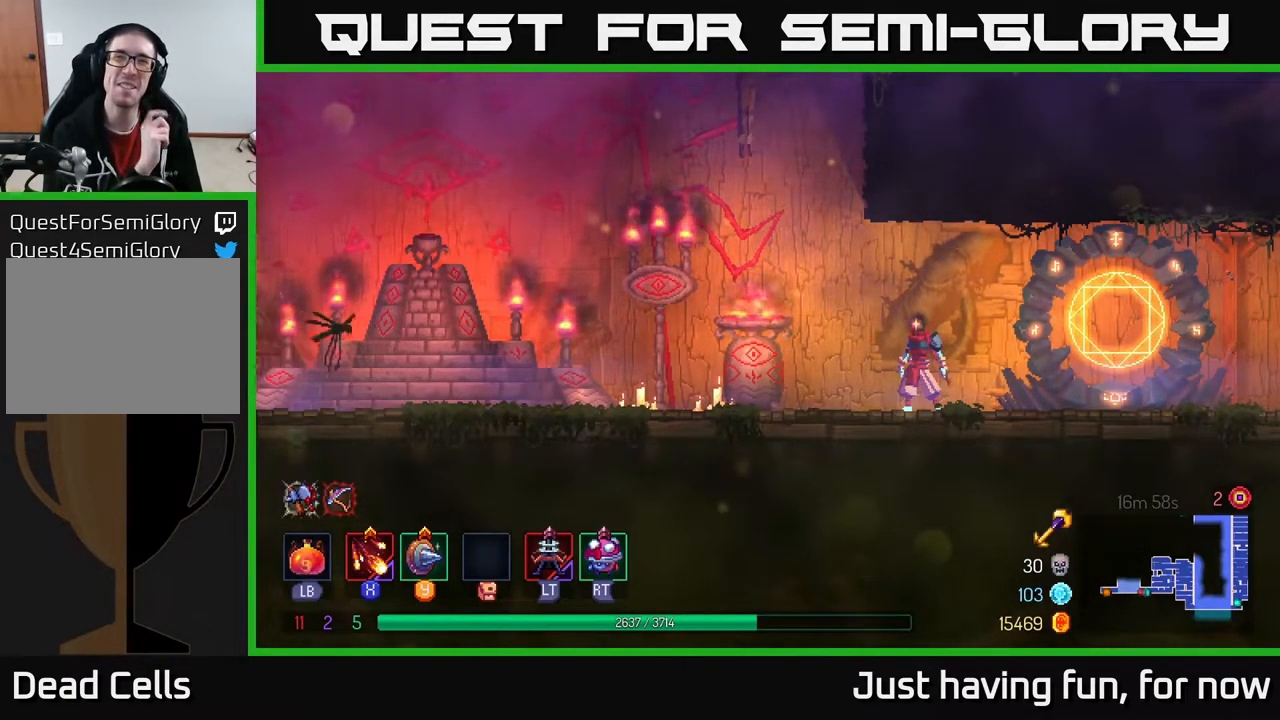
{"buttons": [], "left_stick": "center", "right_stick": "center", "events": []}
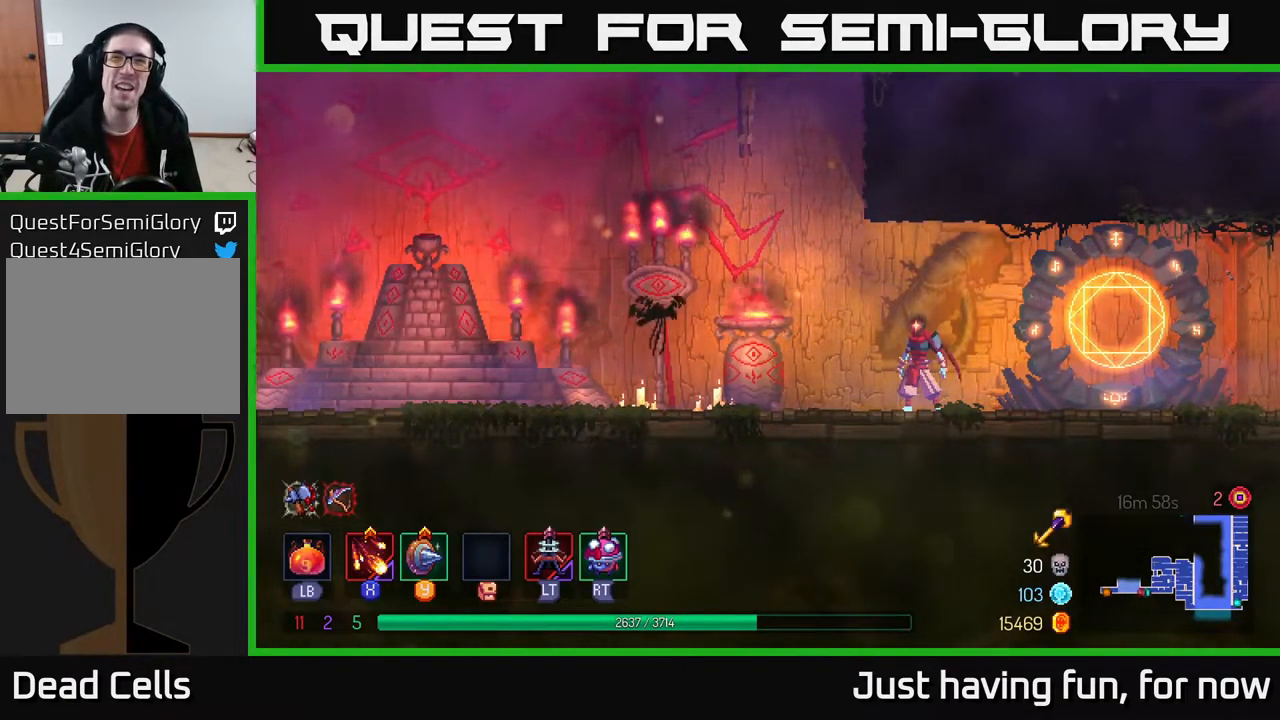
{"buttons": [], "left_stick": "center", "right_stick": "center", "events": []}
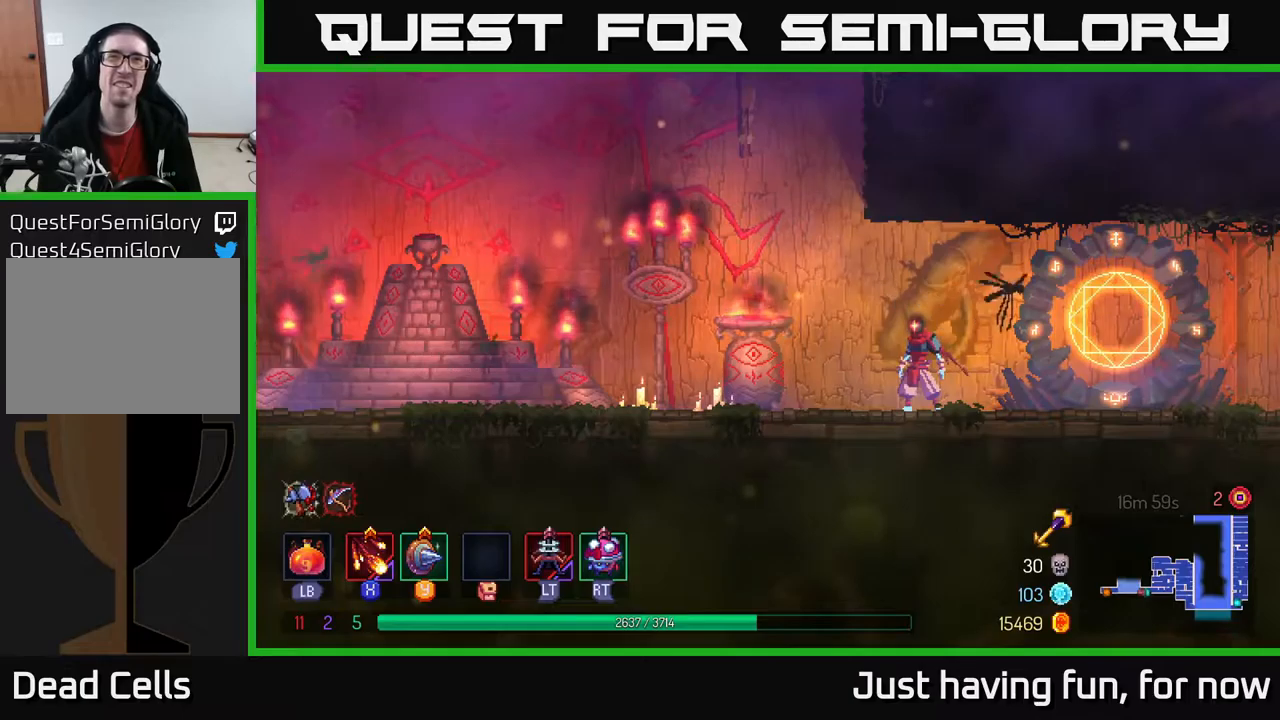
{"buttons": [], "left_stick": "center", "right_stick": "center", "events": []}
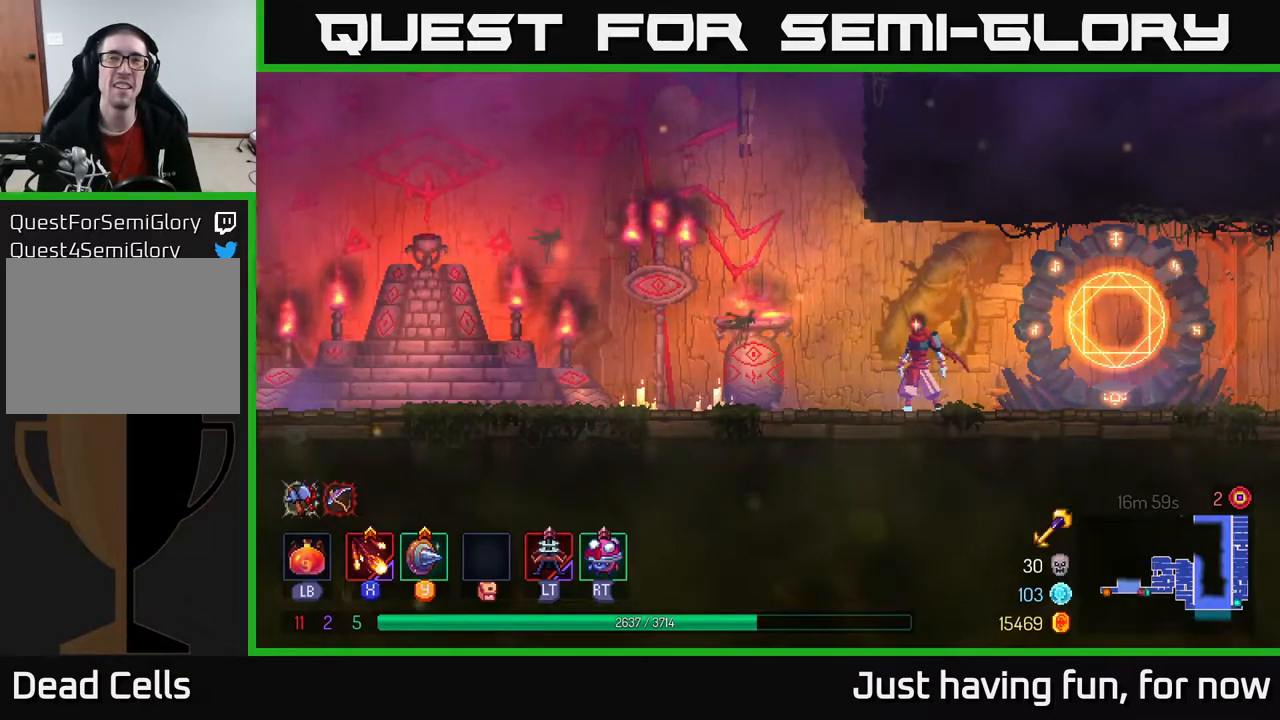
{"buttons": [], "left_stick": "center", "right_stick": "center", "events": [[133, "left_stick", "left"], [433, "left_stick", "center"]]}
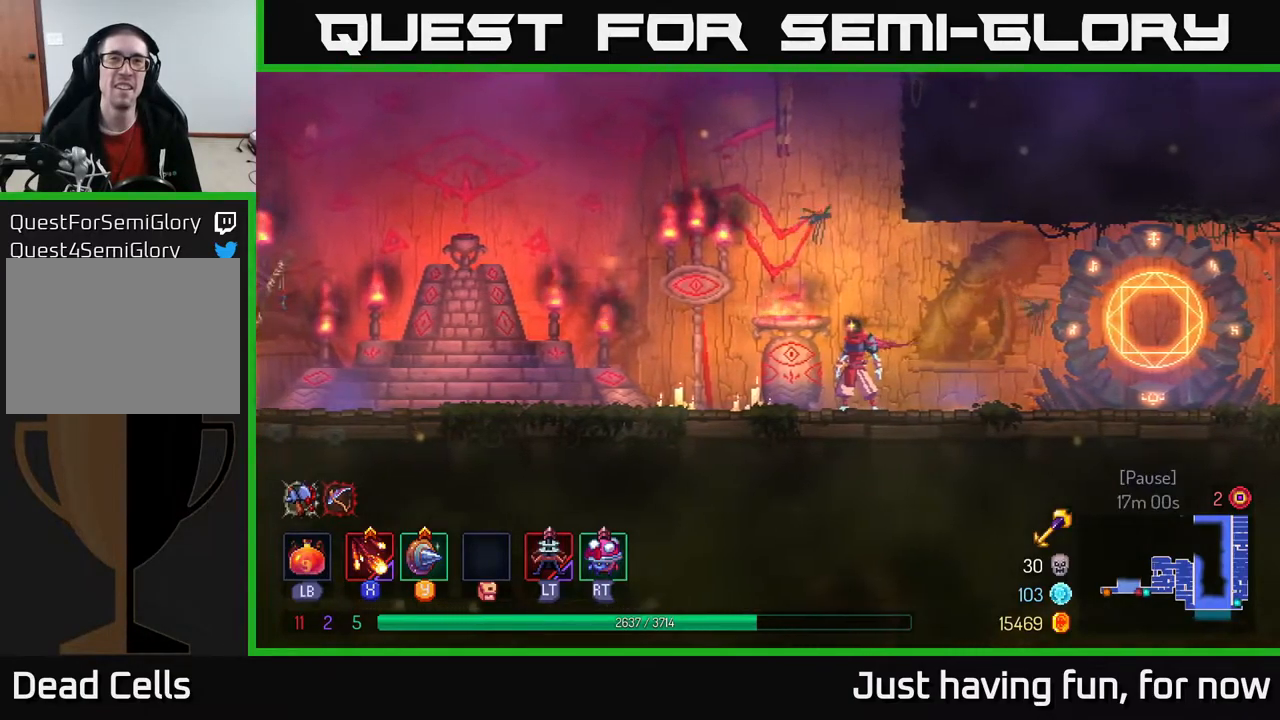
{"buttons": [], "left_stick": "center", "right_stick": "center", "events": []}
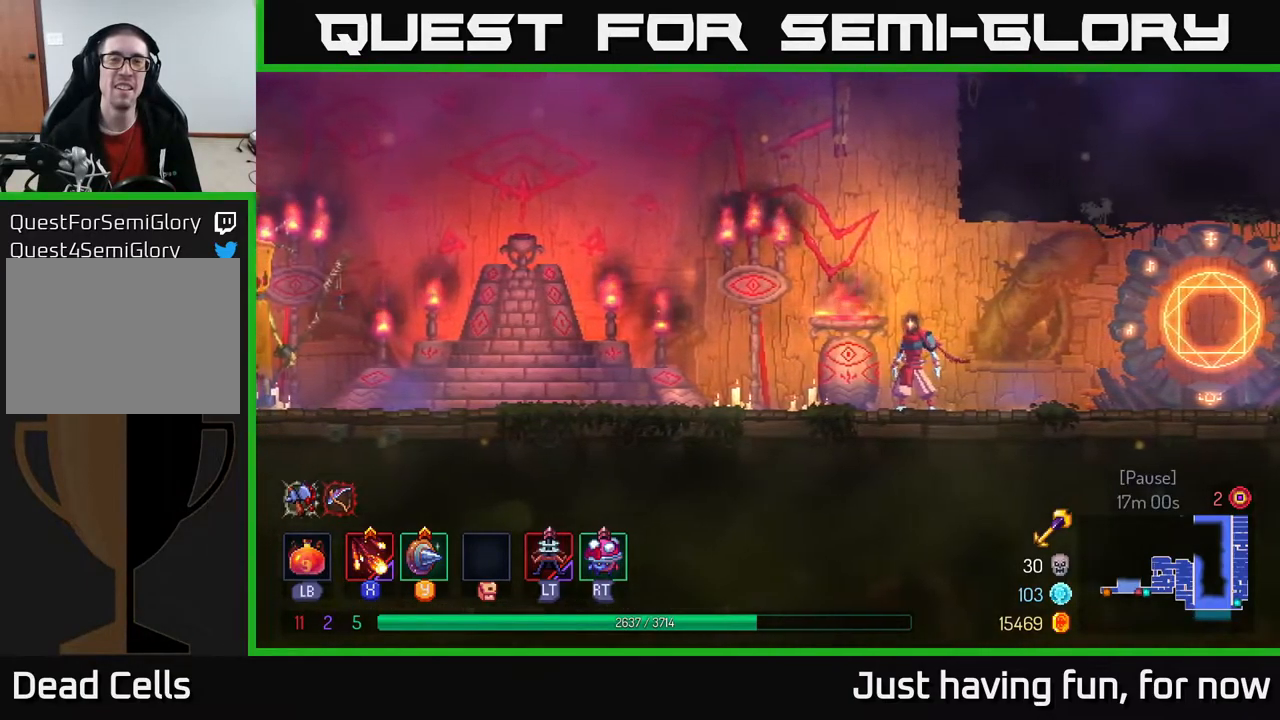
{"buttons": [], "left_stick": "left", "right_stick": "center", "events": [[83, "left_stick", "left"]]}
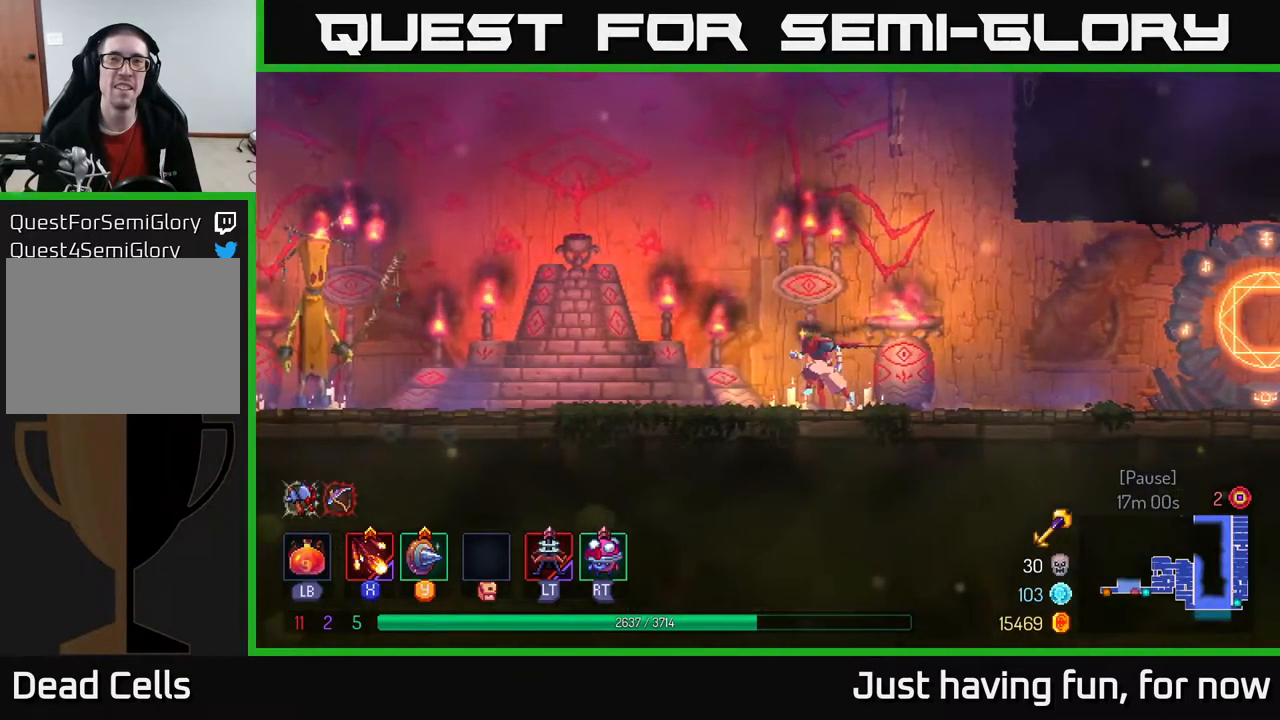
{"buttons": [], "left_stick": "left", "right_stick": "center", "events": [[233, "left_stick", "up-left"], [366, "left_stick", "left"]]}
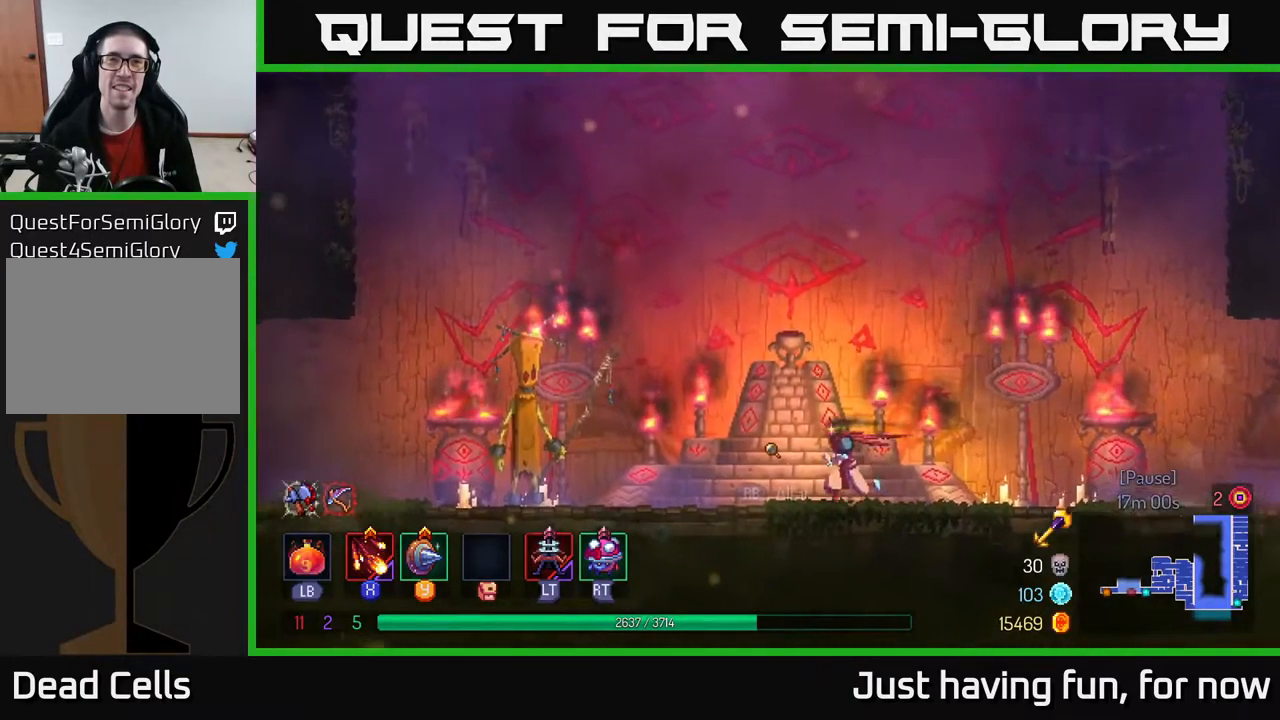
{"buttons": [], "left_stick": "left", "right_stick": "center", "events": [[133, "left_stick", "center"], [300, "left_stick", "left"]]}
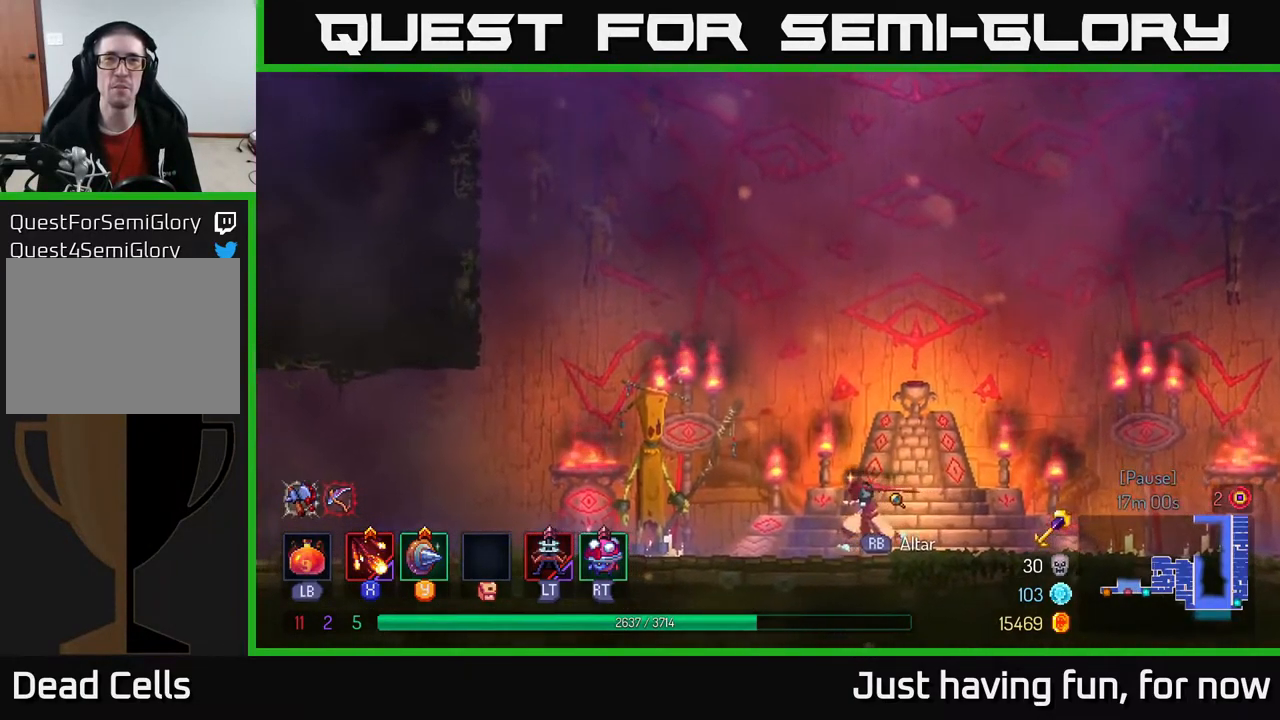
{"buttons": [], "left_stick": "center", "right_stick": "center", "events": [[83, "left_stick", "center"]]}
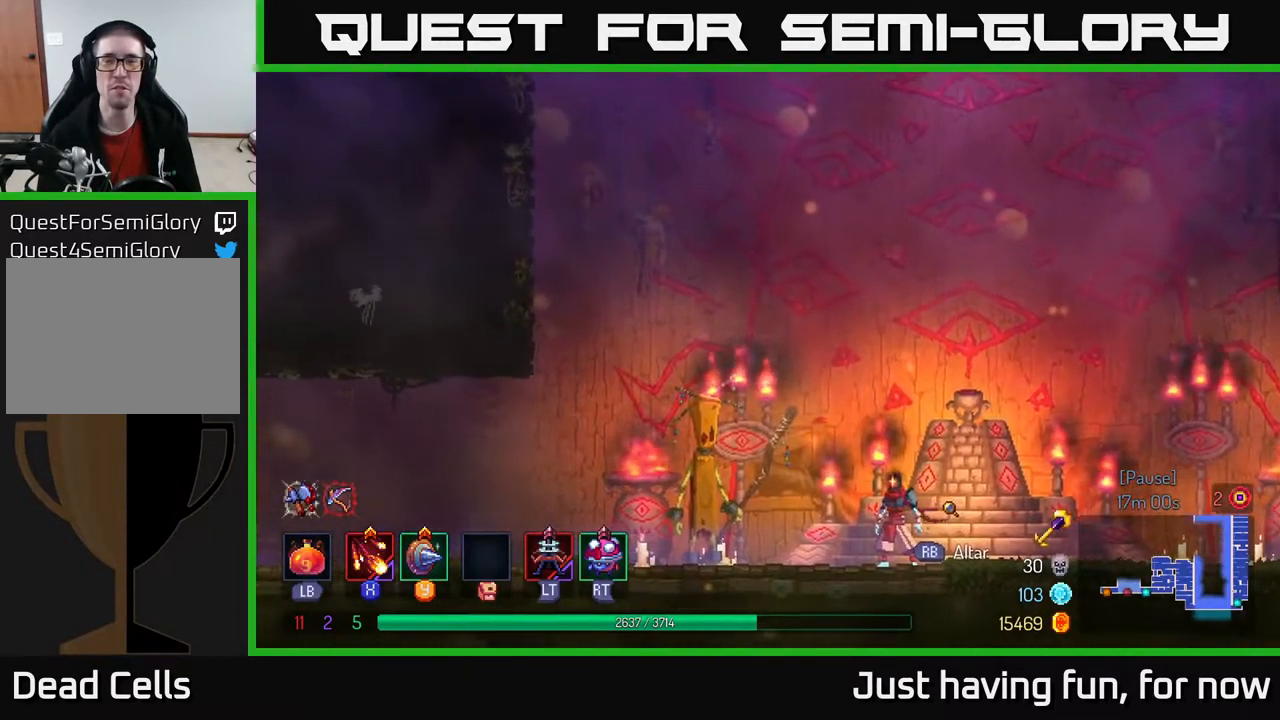
{"buttons": [], "left_stick": "left", "right_stick": "center", "events": [[233, "left_stick", "left"]]}
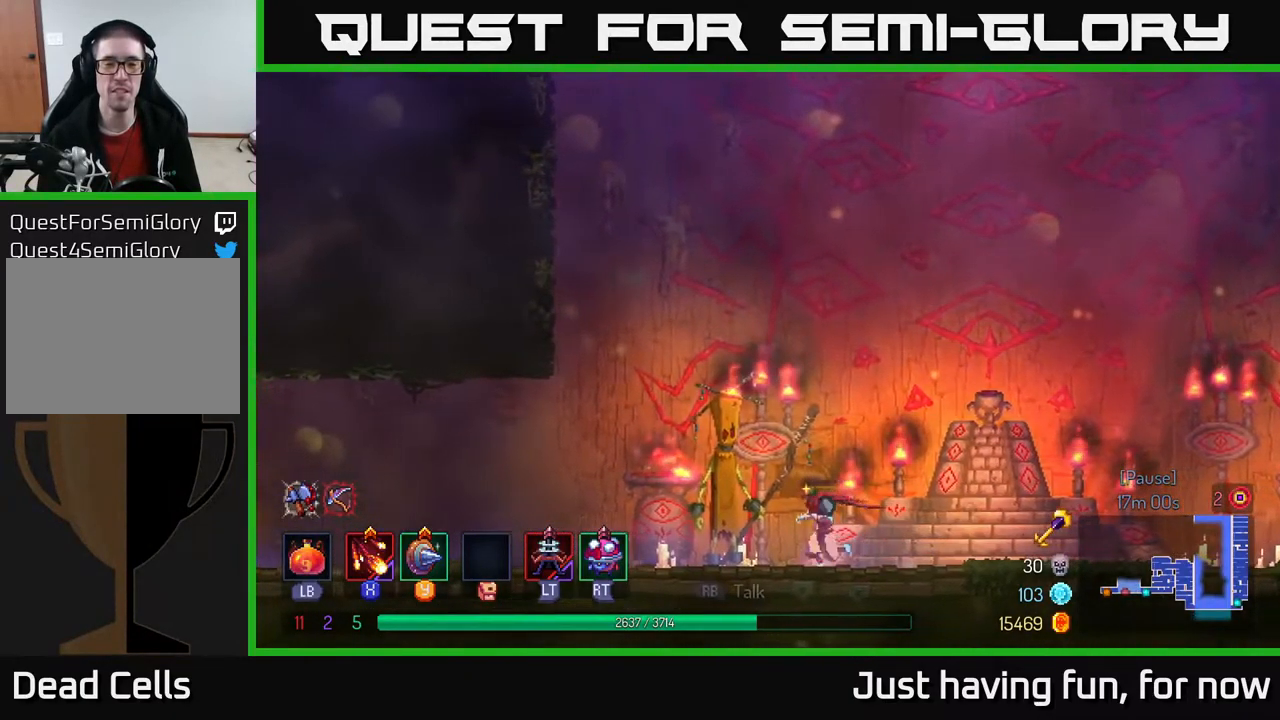
{"buttons": ["B"], "left_stick": "left", "right_stick": "center", "events": [[366, "B", "down"]]}
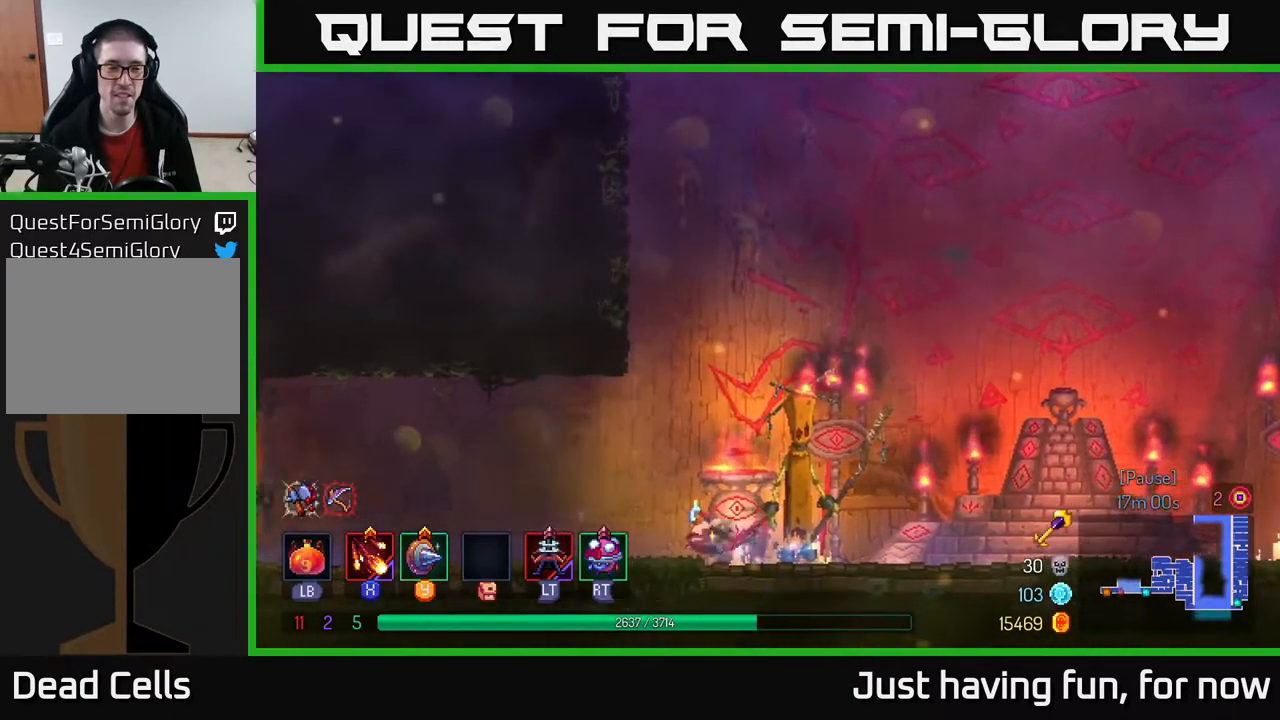
{"buttons": ["A"], "left_stick": "left", "right_stick": "center", "events": [[83, "B", "up"], [416, "A", "down"]]}
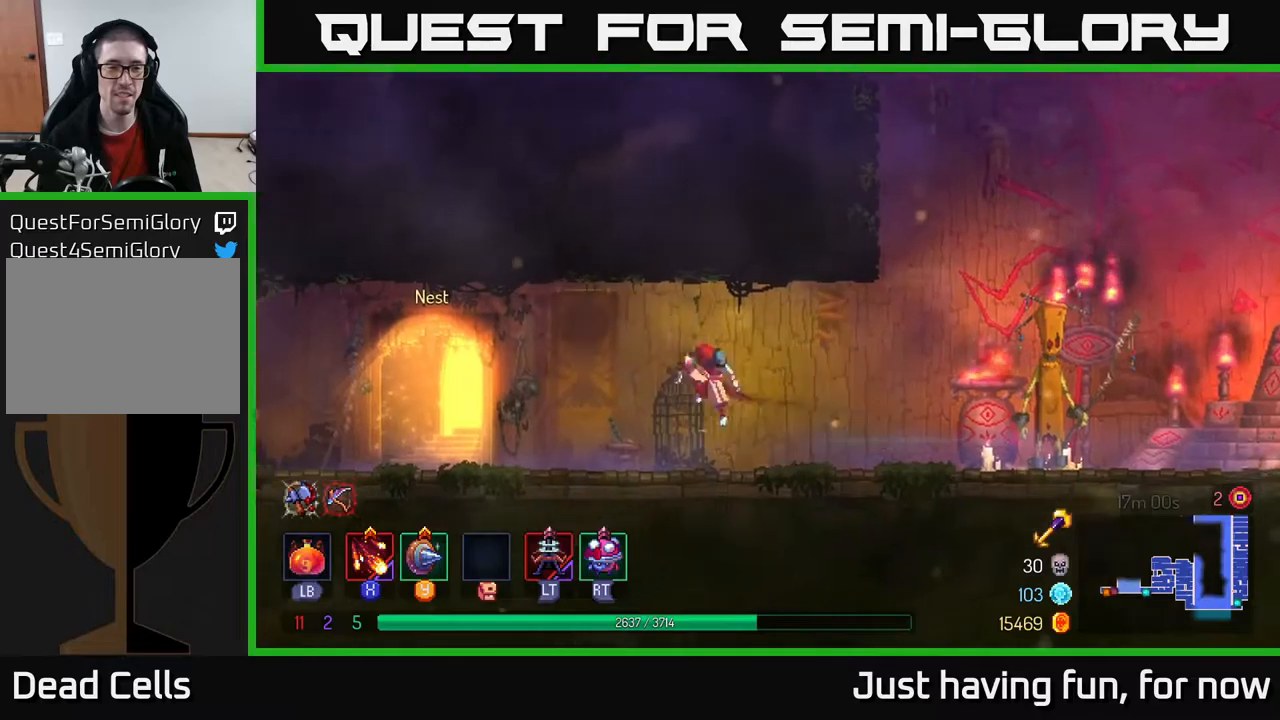
{"buttons": ["B"], "left_stick": "left", "right_stick": "center", "events": [[83, "A", "up"], [500, "B", "down"]]}
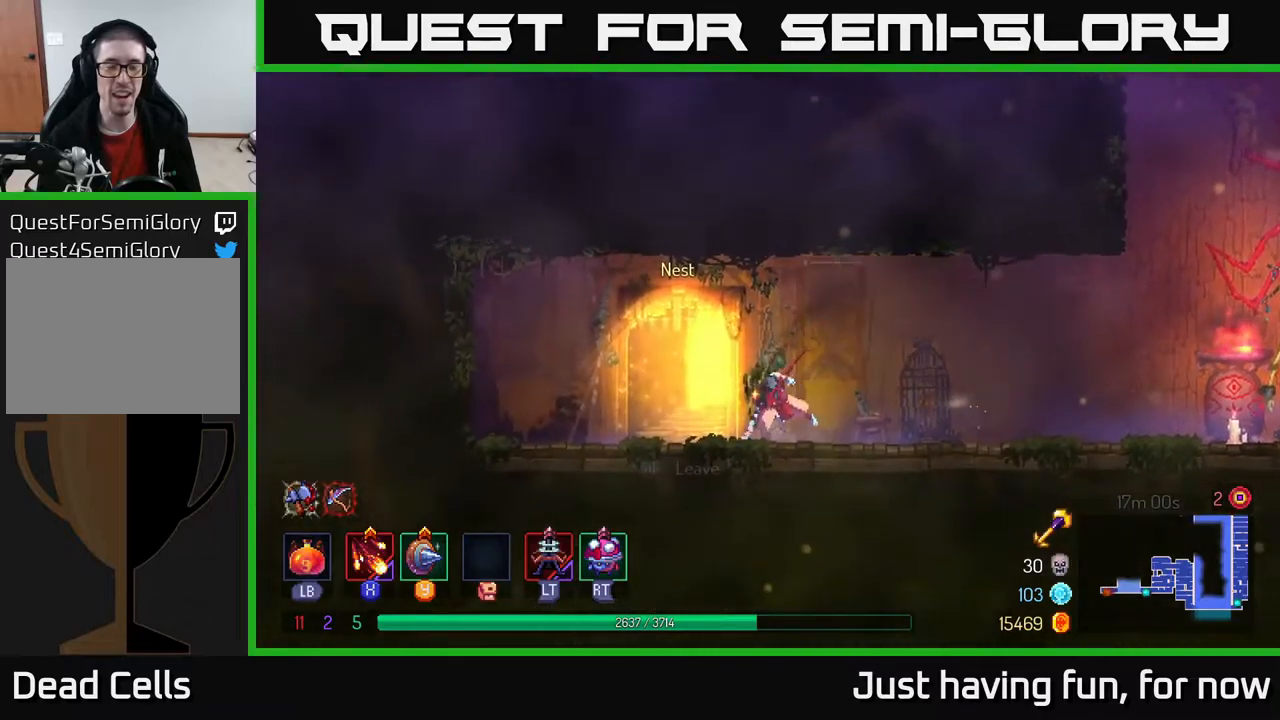
{"buttons": [], "left_stick": "center", "right_stick": "center", "events": [[117, "B", "up"], [200, "left_stick", "right"], [417, "left_stick", "center"]]}
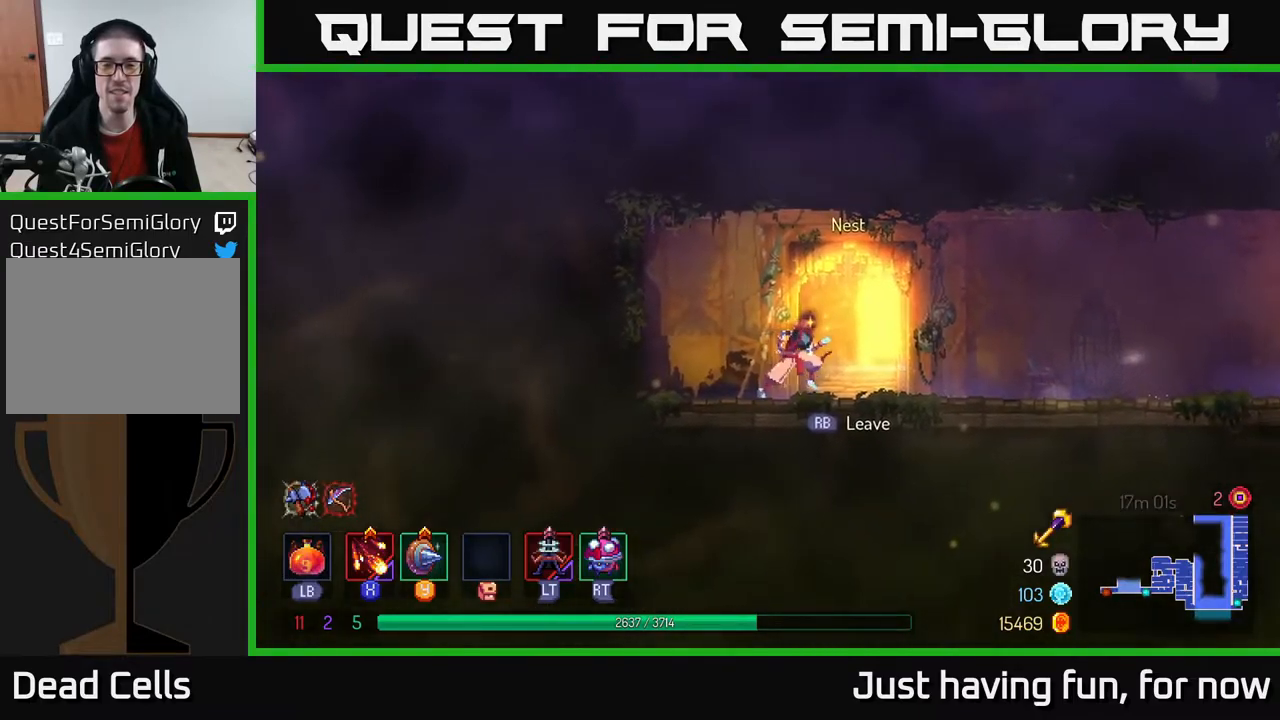
{"buttons": [], "left_stick": "center", "right_stick": "center", "events": [[133, "left_stick", "right"], [150, "R1", "down"], [267, "R1", "up"], [333, "left_stick", "center"]]}